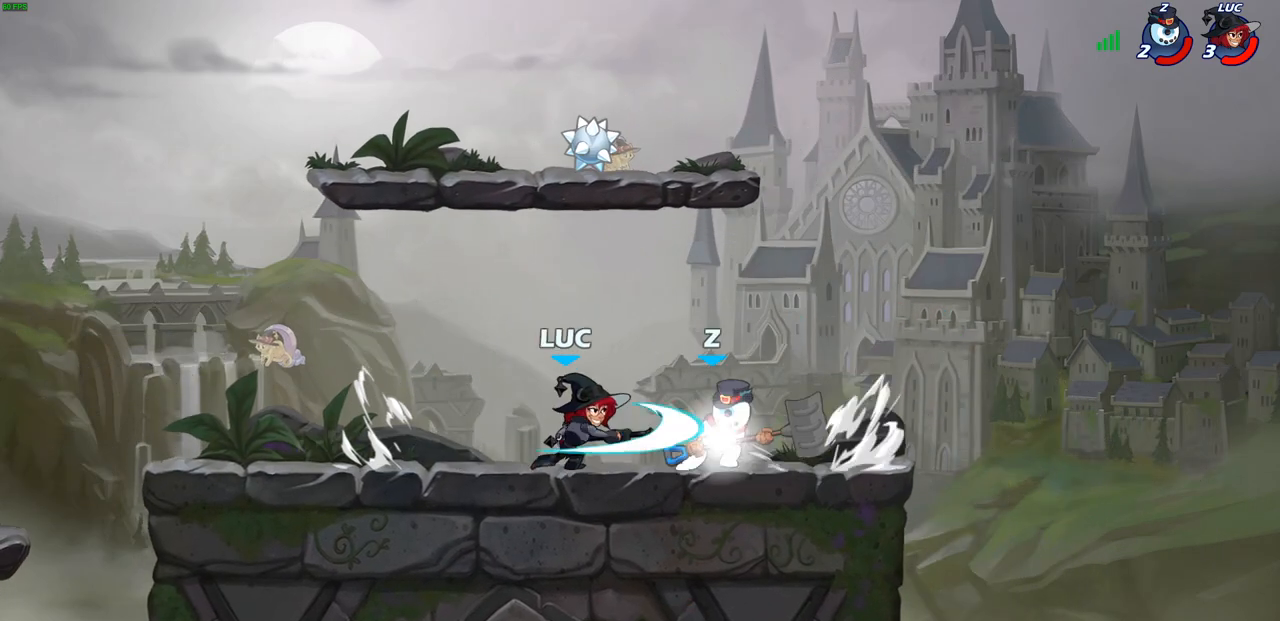
Gameplay with a controller (PlayStation layout); each line is a JSON object with the inputs held at the frame after it. "events" lists button and stick changes between this image and that frame as [ms after this image, input, new state], when the widget could be followed in between.
{"buttons": ["CROSS", "R1", "R2"], "left_stick": "up-right", "right_stick": "center", "events": [[433, "CROSS", "down"], [450, "left_stick", "up-right"], [483, "R1", "down"], [483, "R2", "down"]]}
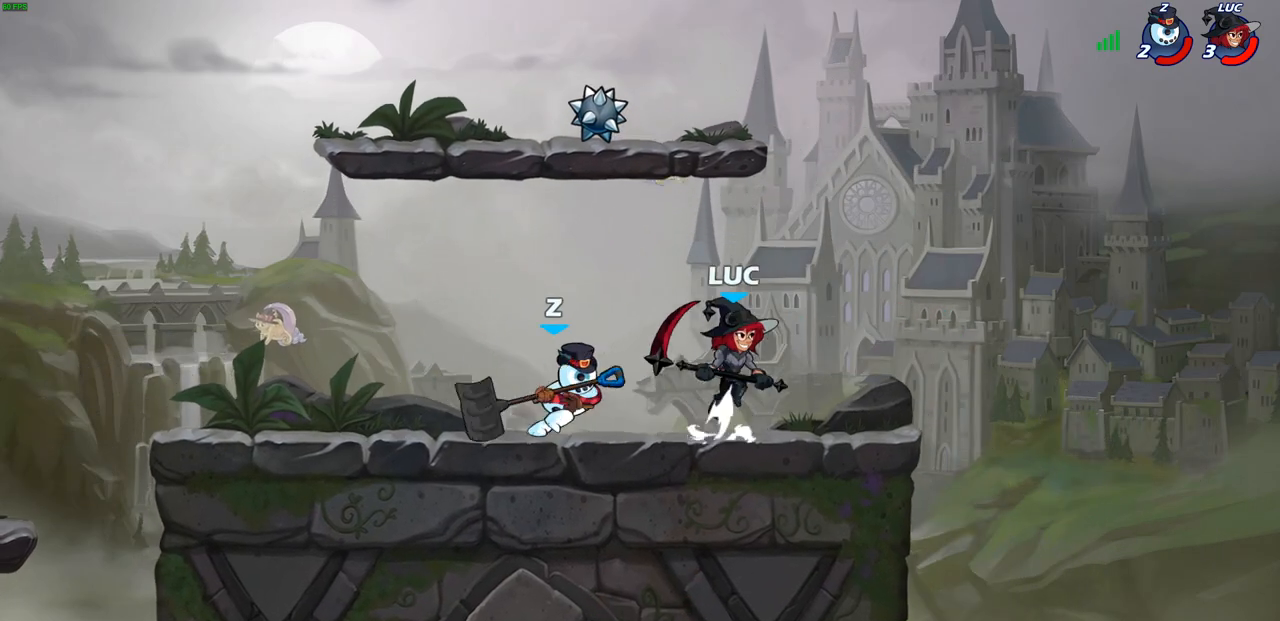
{"buttons": [], "left_stick": "left", "right_stick": "center", "events": [[33, "left_stick", "up"], [83, "CROSS", "up"], [83, "left_stick", "up-left"], [167, "R1", "up"], [167, "R2", "up"], [400, "left_stick", "left"]]}
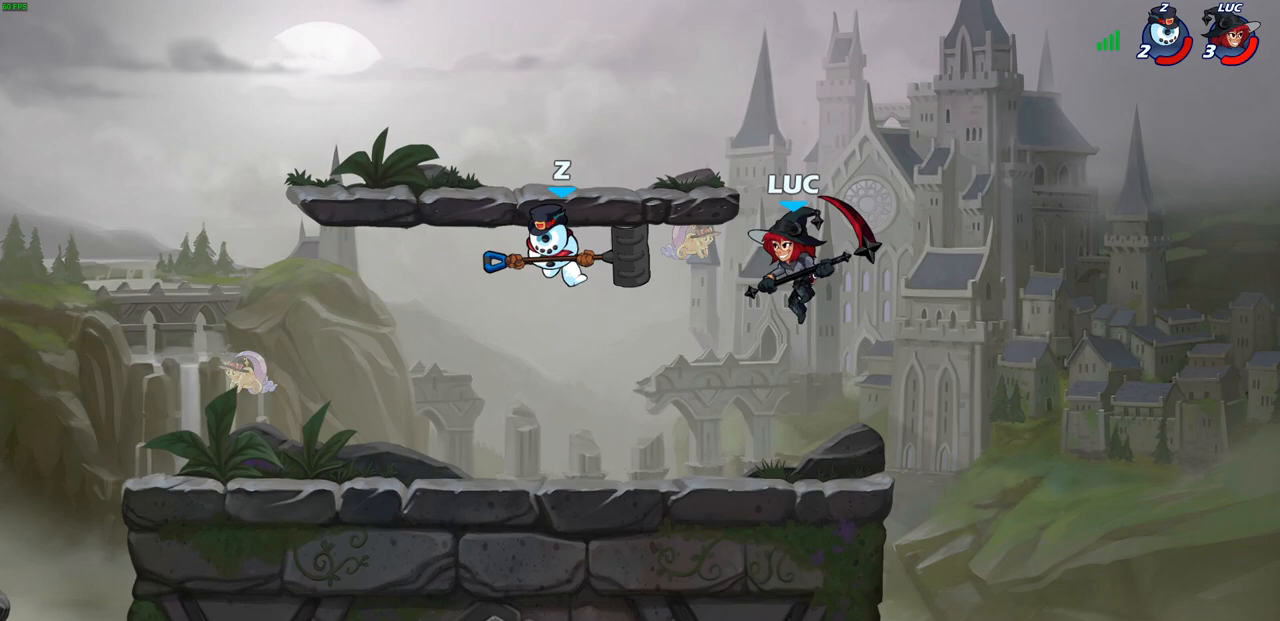
{"buttons": [], "left_stick": "left", "right_stick": "center", "events": [[67, "SQUARE", "down"], [167, "SQUARE", "up"]]}
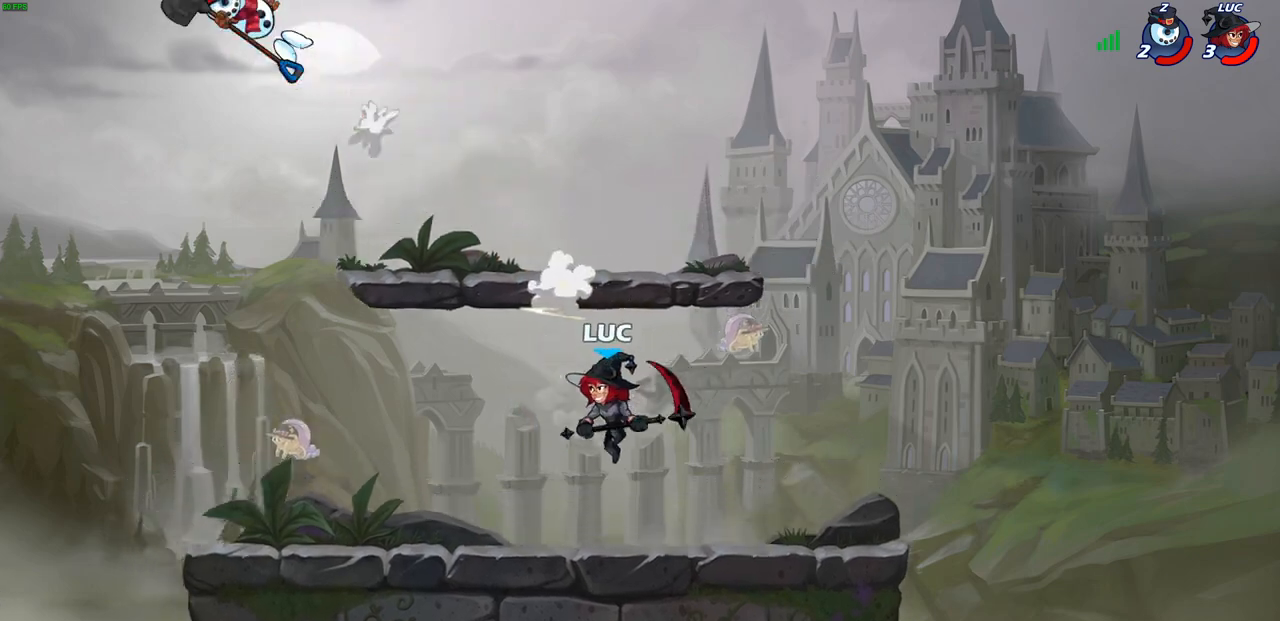
{"buttons": ["CROSS"], "left_stick": "up-left", "right_stick": "center", "events": [[50, "left_stick", "up-left"], [383, "CROSS", "down"]]}
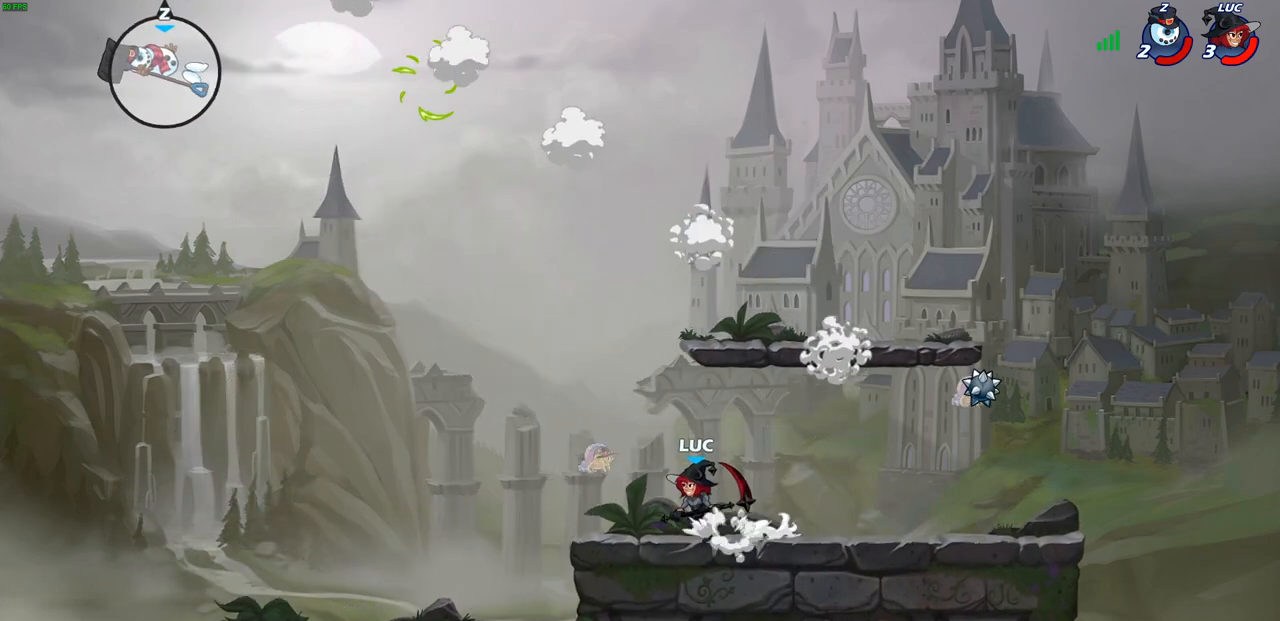
{"buttons": ["CROSS"], "left_stick": "up-left", "right_stick": "center", "events": [[50, "CROSS", "up"], [483, "CROSS", "down"]]}
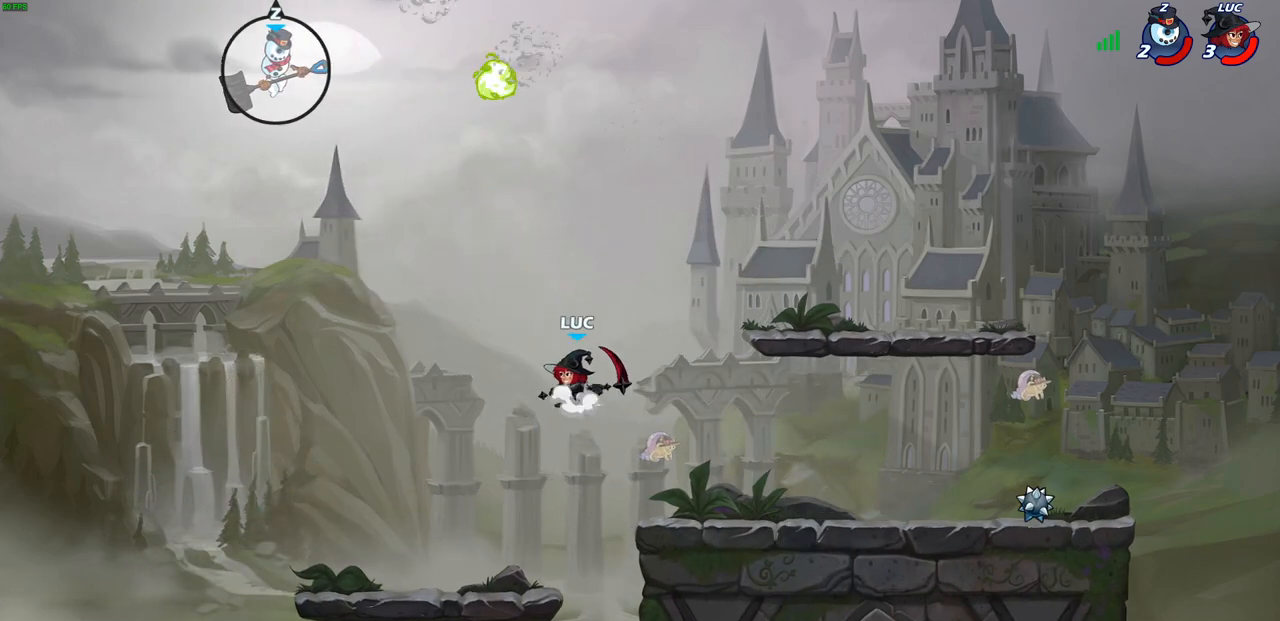
{"buttons": [], "left_stick": "up-right", "right_stick": "center", "events": [[117, "CROSS", "up"], [233, "SQUARE", "down"], [317, "SQUARE", "up"], [350, "left_stick", "up-right"]]}
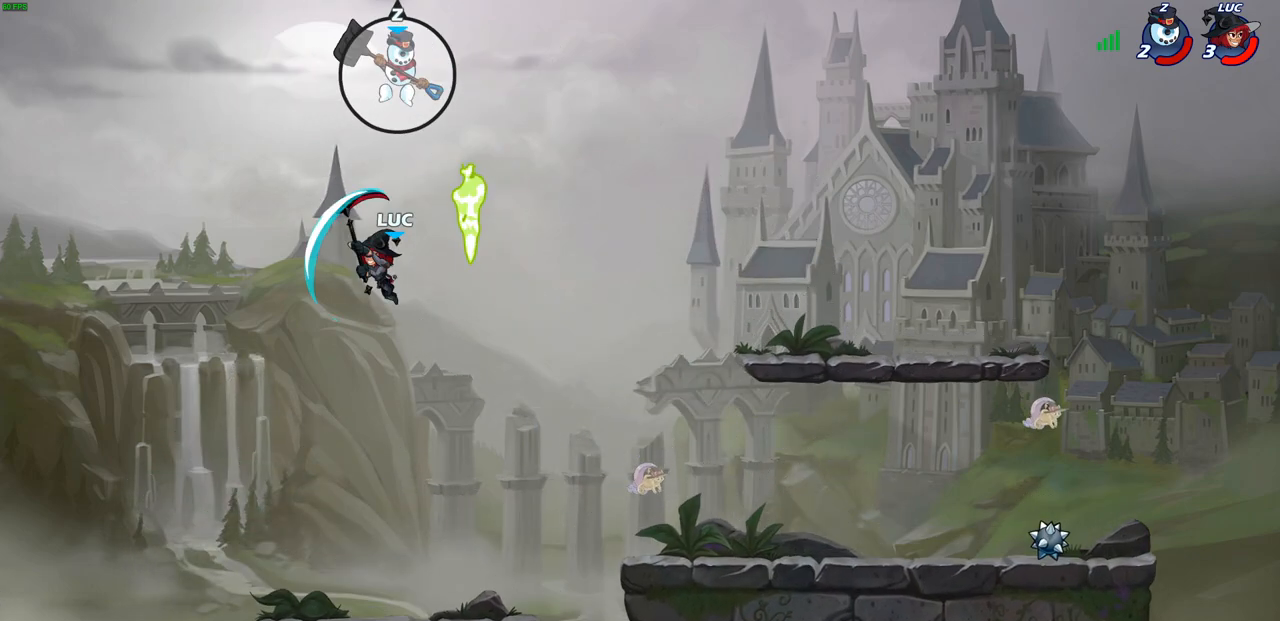
{"buttons": [], "left_stick": "right", "right_stick": "center", "events": [[67, "left_stick", "right"]]}
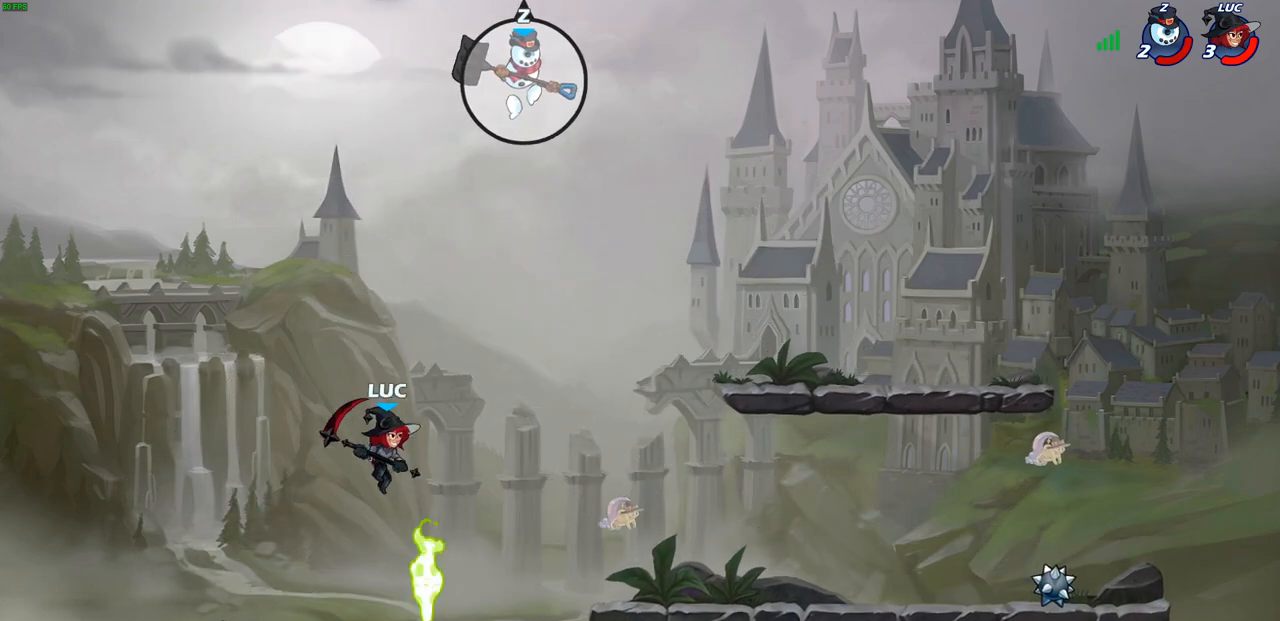
{"buttons": [], "left_stick": "right", "right_stick": "center", "events": [[150, "R1", "down"], [150, "R2", "down"], [417, "R1", "up"], [417, "R2", "up"]]}
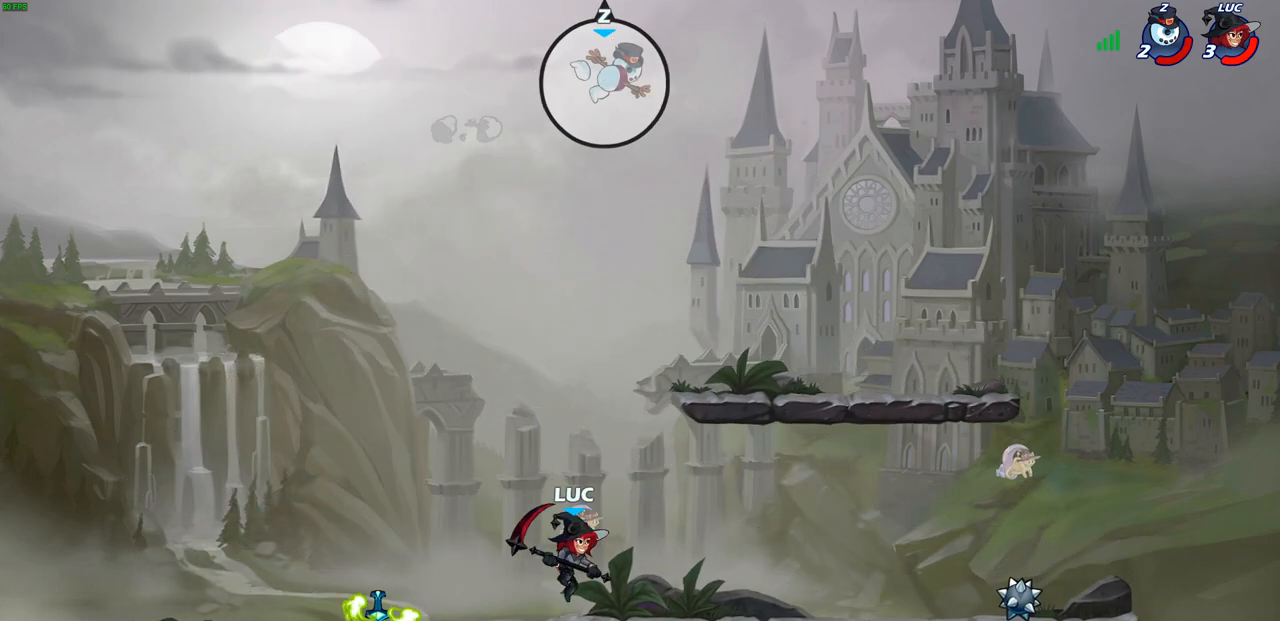
{"buttons": [], "left_stick": "center", "right_stick": "center", "events": [[267, "CROSS", "down"], [383, "left_stick", "up-left"], [417, "CROSS", "up"], [500, "left_stick", "center"]]}
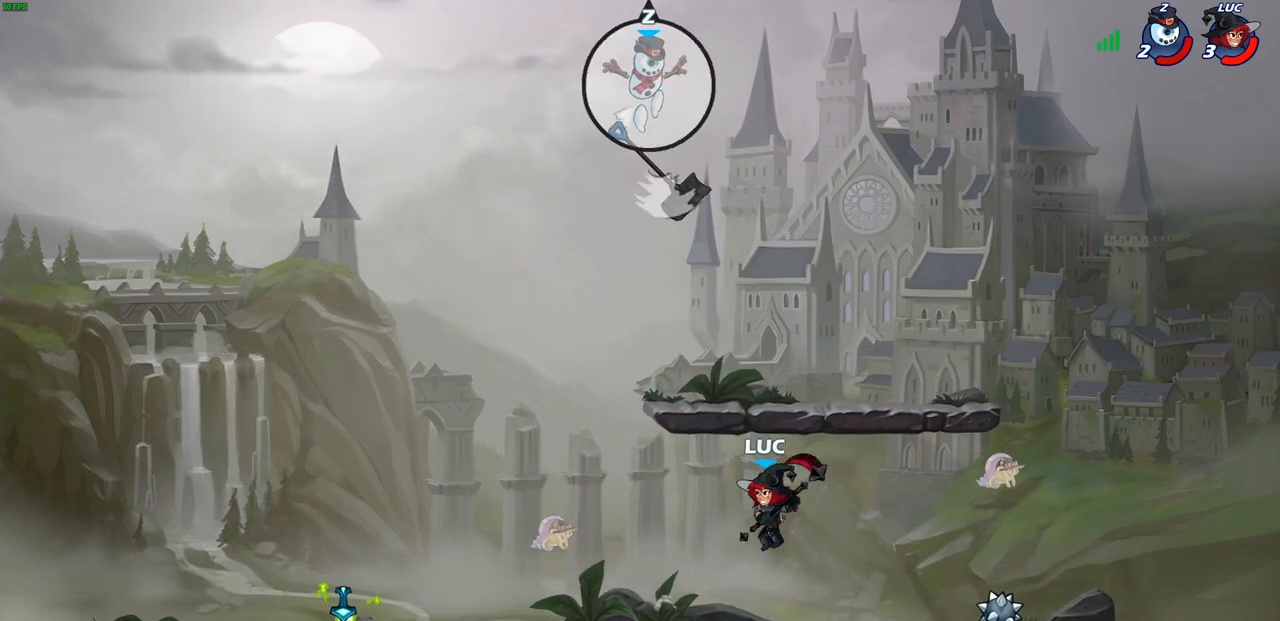
{"buttons": [], "left_stick": "up-left", "right_stick": "center", "events": [[167, "left_stick", "down-left"], [283, "left_stick", "up-left"], [350, "CIRCLE", "down"], [467, "CIRCLE", "up"]]}
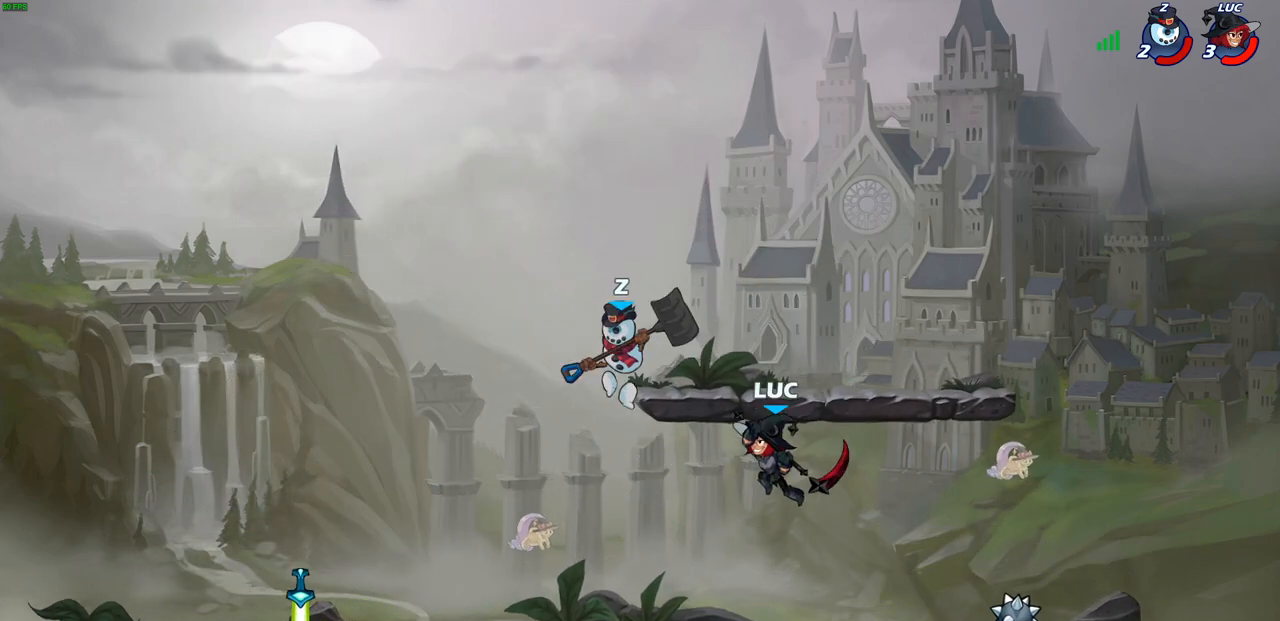
{"buttons": [], "left_stick": "down-right", "right_stick": "center", "events": [[17, "left_stick", "left"], [367, "left_stick", "down-right"]]}
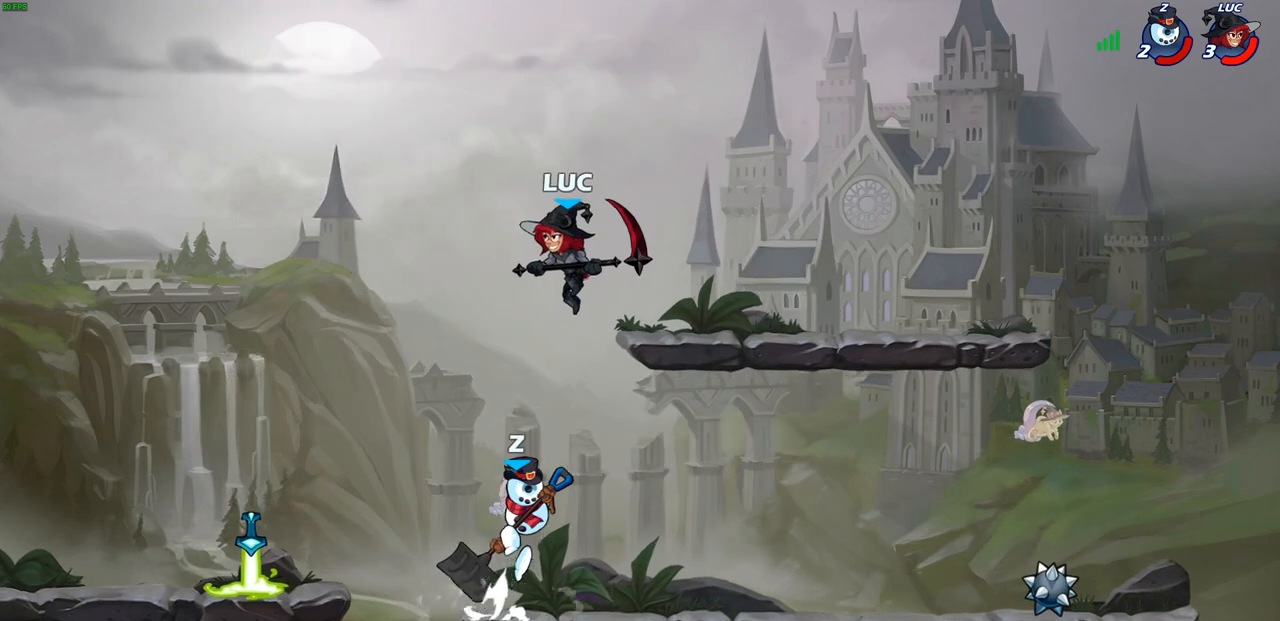
{"buttons": [], "left_stick": "center", "right_stick": "center", "events": [[67, "left_stick", "down"], [117, "SQUARE", "down"], [200, "SQUARE", "up"], [250, "left_stick", "left"], [383, "left_stick", "center"]]}
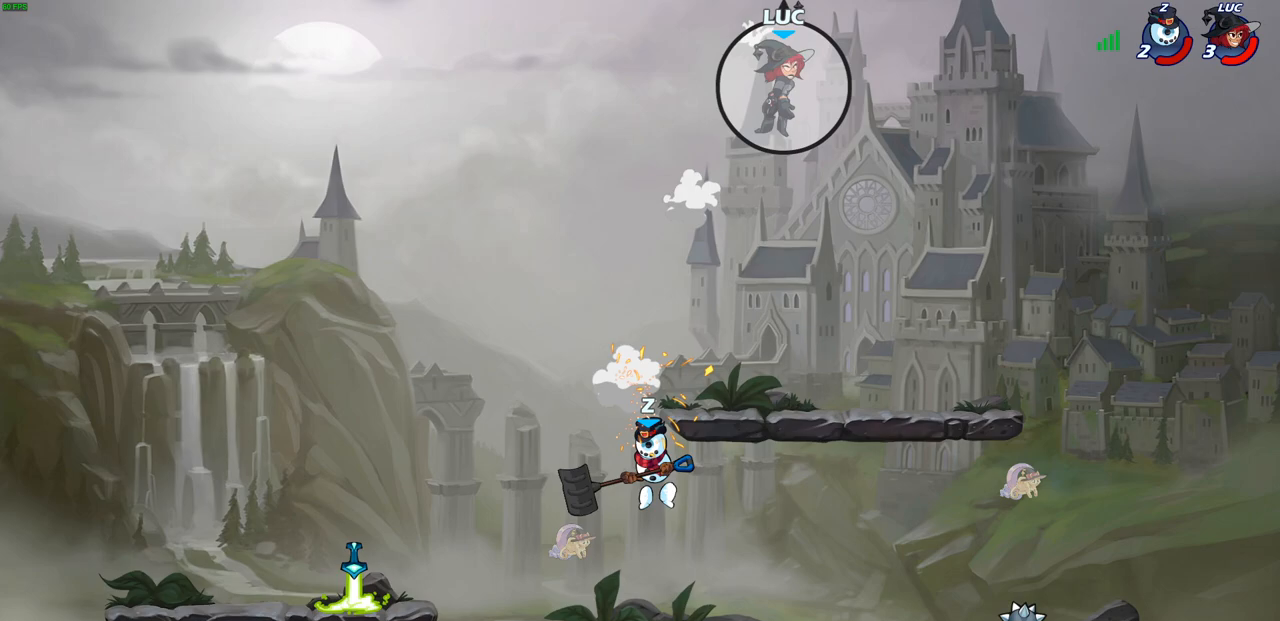
{"buttons": [], "left_stick": "right", "right_stick": "center", "events": [[283, "left_stick", "right"]]}
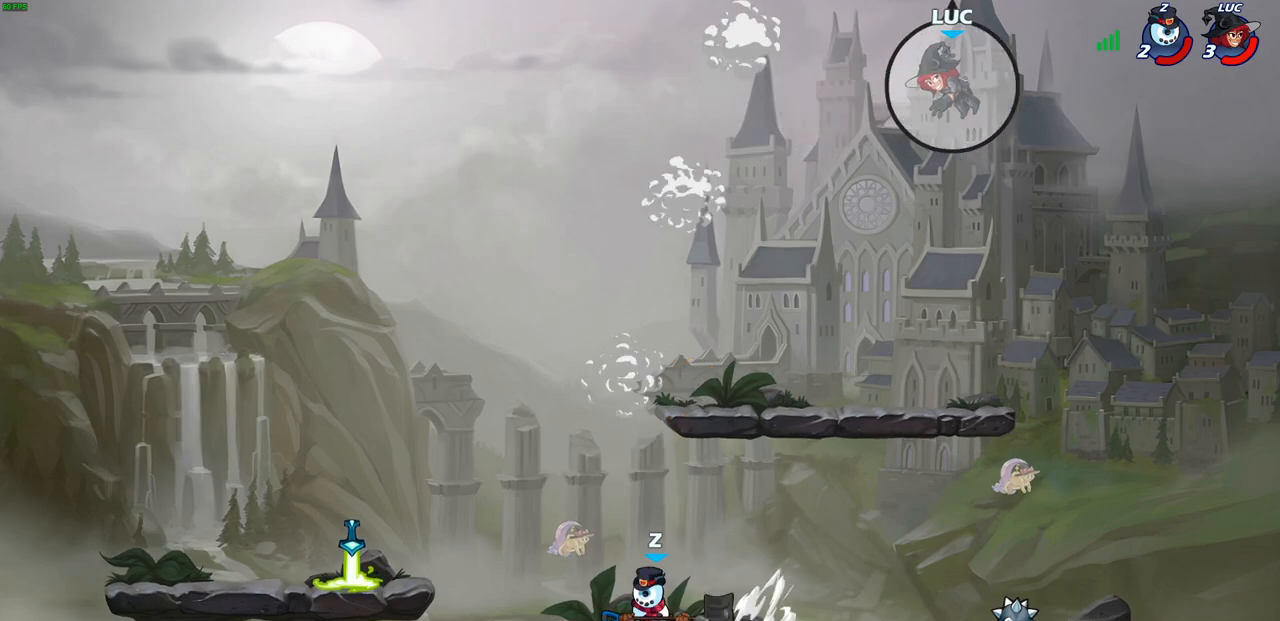
{"buttons": [], "left_stick": "down-left", "right_stick": "center", "events": [[317, "left_stick", "down"], [367, "left_stick", "down-left"]]}
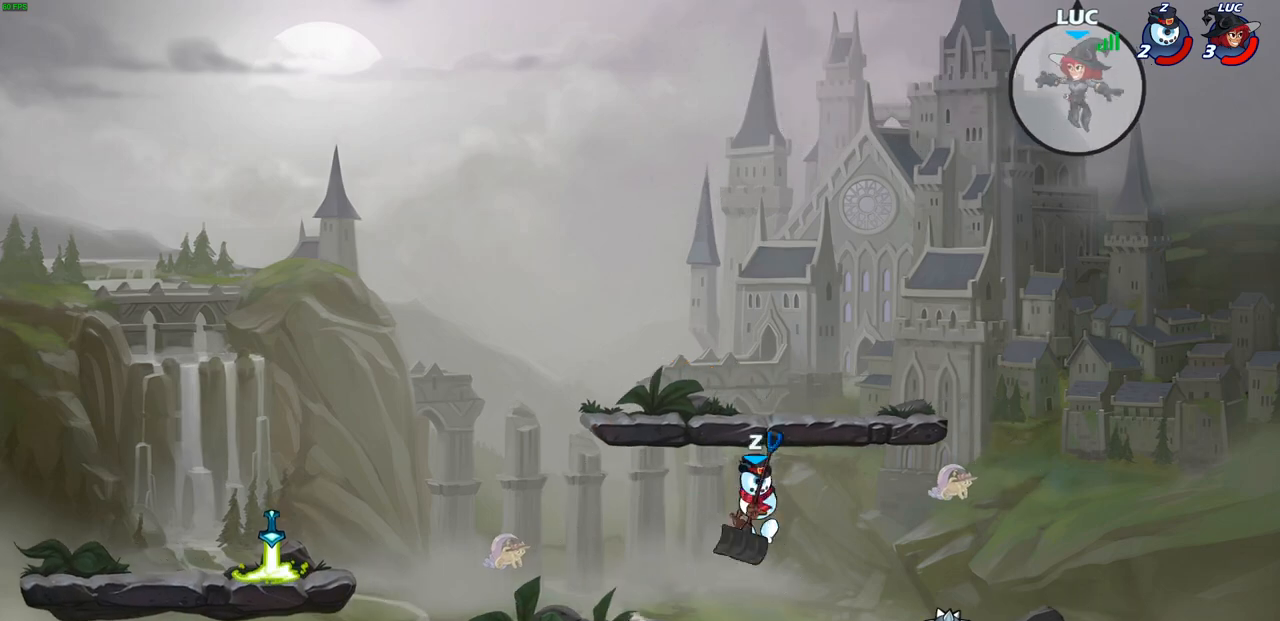
{"buttons": [], "left_stick": "down", "right_stick": "center", "events": [[233, "left_stick", "down-right"], [283, "left_stick", "right"], [450, "left_stick", "down"]]}
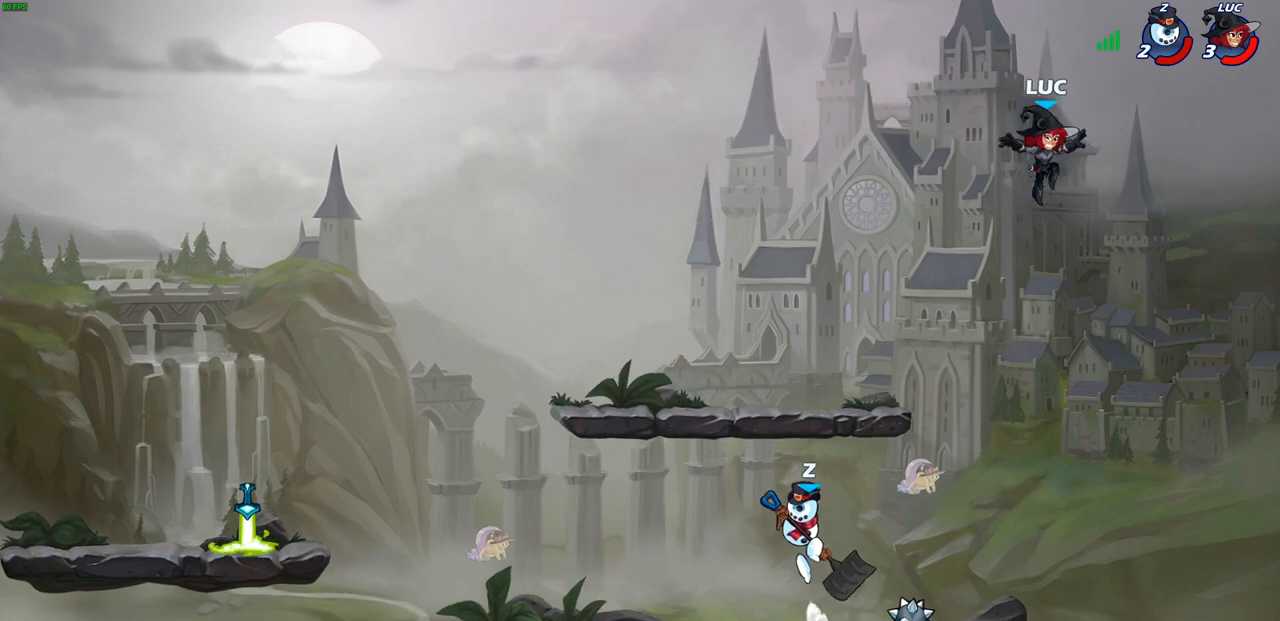
{"buttons": [], "left_stick": "down-left", "right_stick": "center", "events": [[83, "left_stick", "left"], [133, "CROSS", "down"], [133, "left_stick", "up-left"], [250, "CROSS", "up"], [450, "left_stick", "down-left"]]}
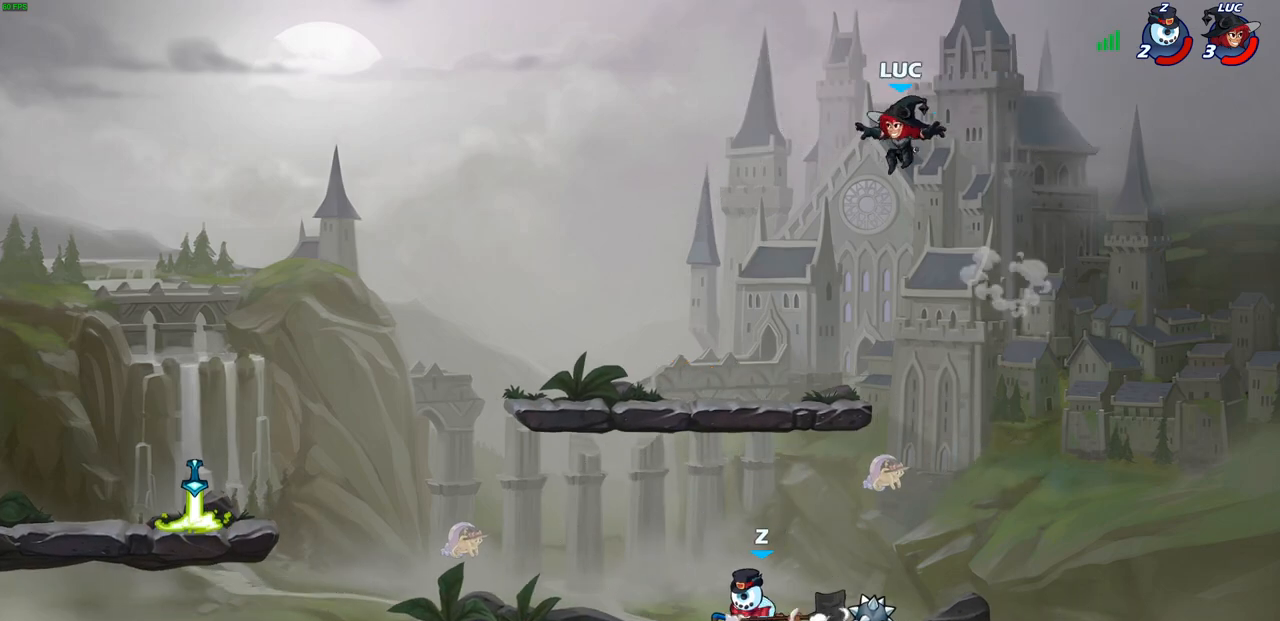
{"buttons": ["R2"], "left_stick": "down-right", "right_stick": "center", "events": [[267, "left_stick", "down-right"], [367, "R1", "down"], [367, "R2", "down"], [400, "R1", "up"]]}
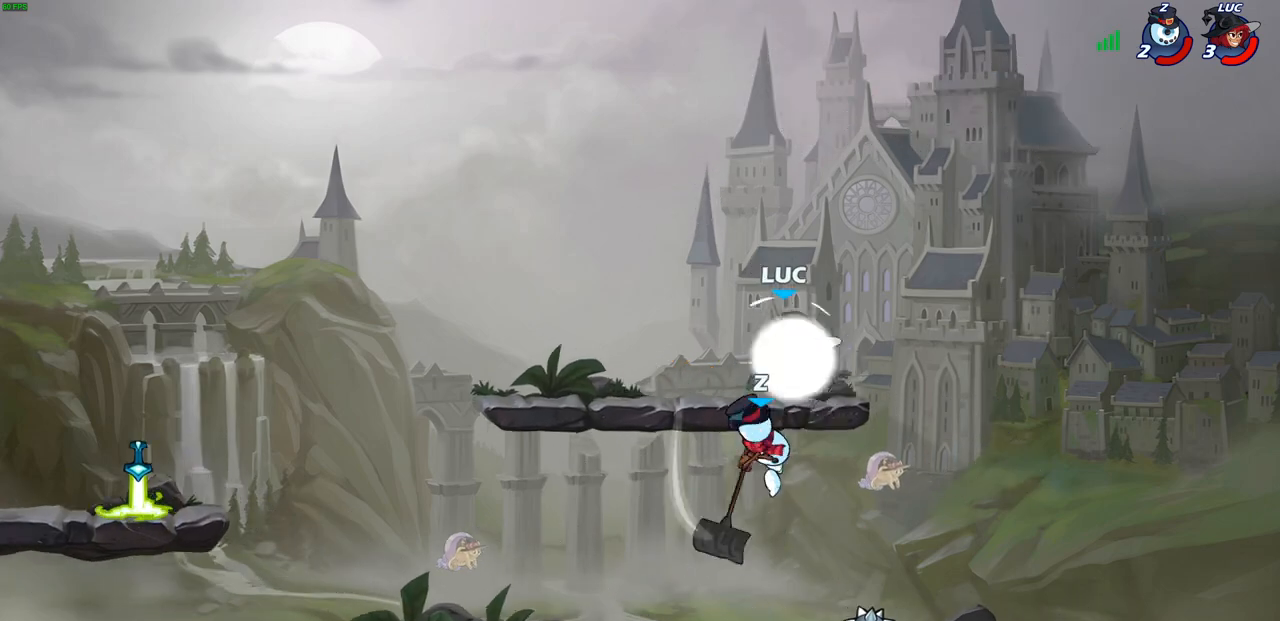
{"buttons": ["CROSS", "R1"], "left_stick": "right", "right_stick": "center", "events": [[83, "left_stick", "down-left"], [217, "R2", "up"], [317, "left_stick", "right"], [433, "R1", "down"], [500, "CROSS", "down"]]}
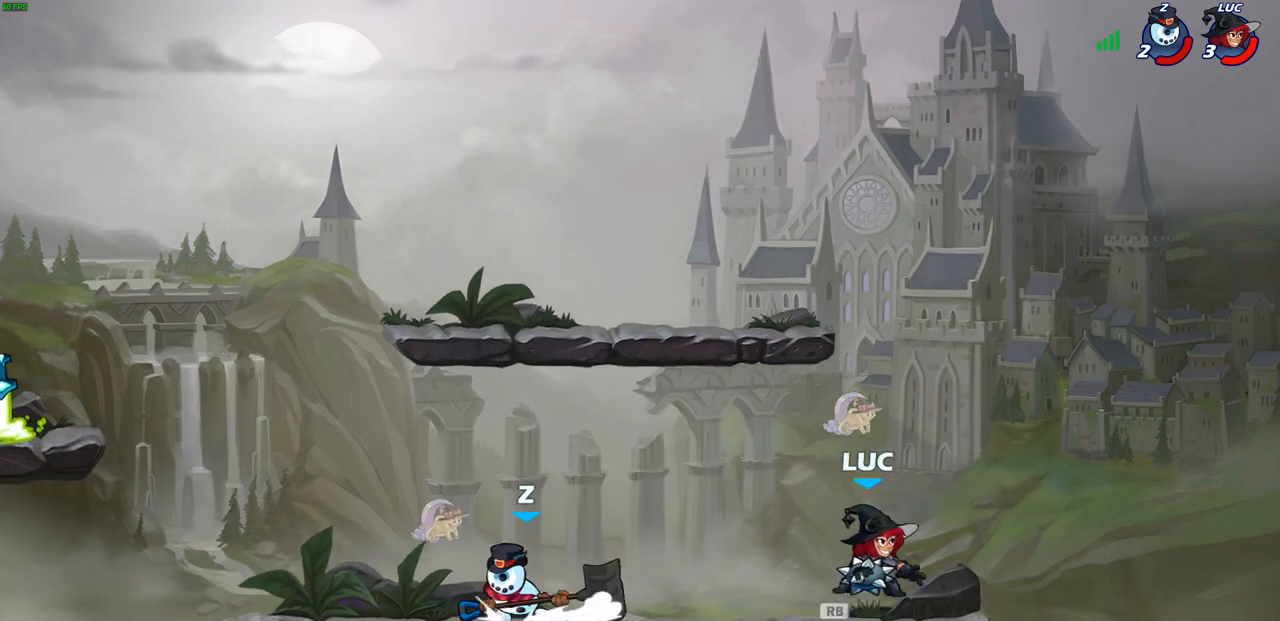
{"buttons": ["CIRCLE"], "left_stick": "left", "right_stick": "center", "events": [[83, "R1", "up"], [83, "left_stick", "up-left"], [100, "CROSS", "up"], [217, "CROSS", "down"], [233, "left_stick", "left"], [317, "CIRCLE", "down"], [350, "CROSS", "up"]]}
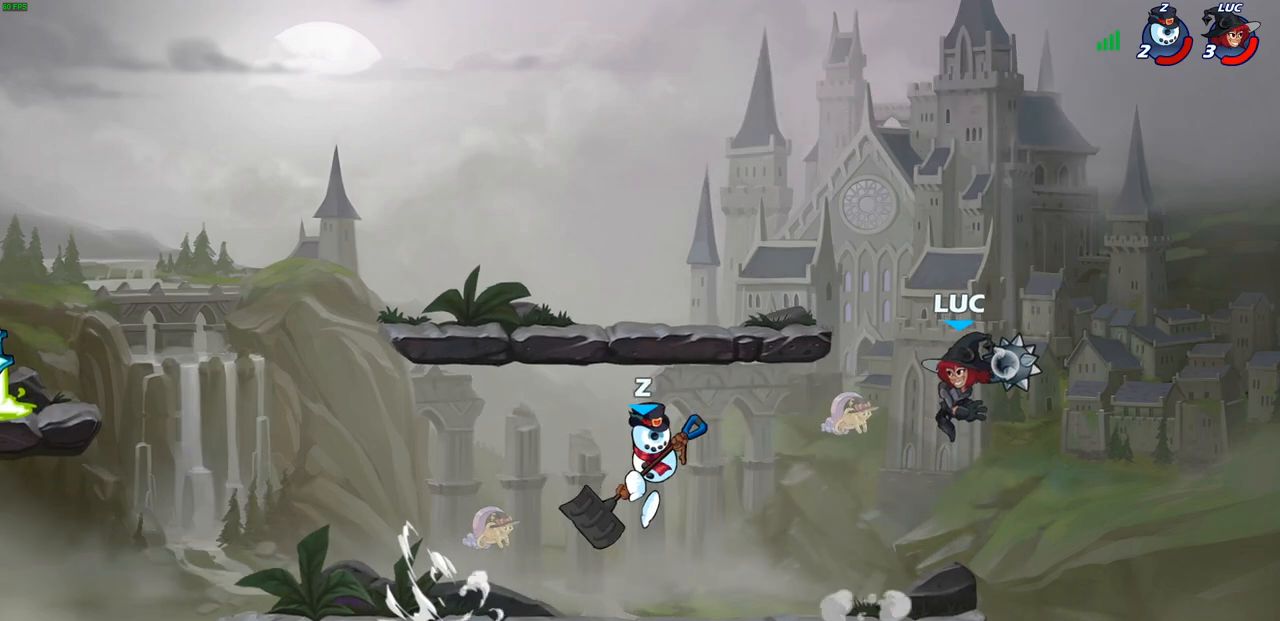
{"buttons": [], "left_stick": "center", "right_stick": "center", "events": [[100, "left_stick", "down-left"], [267, "left_stick", "left"], [333, "CIRCLE", "up"], [467, "left_stick", "center"]]}
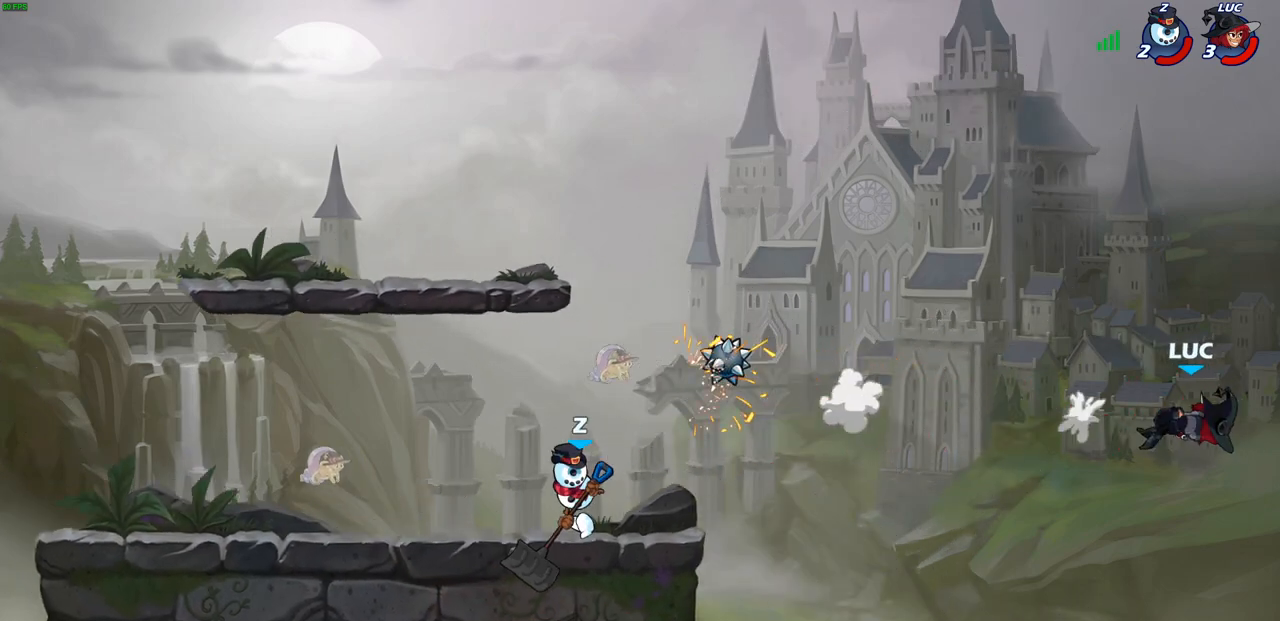
{"buttons": ["L2"], "left_stick": "left", "right_stick": "center", "events": [[150, "left_stick", "left"], [367, "L2", "down"]]}
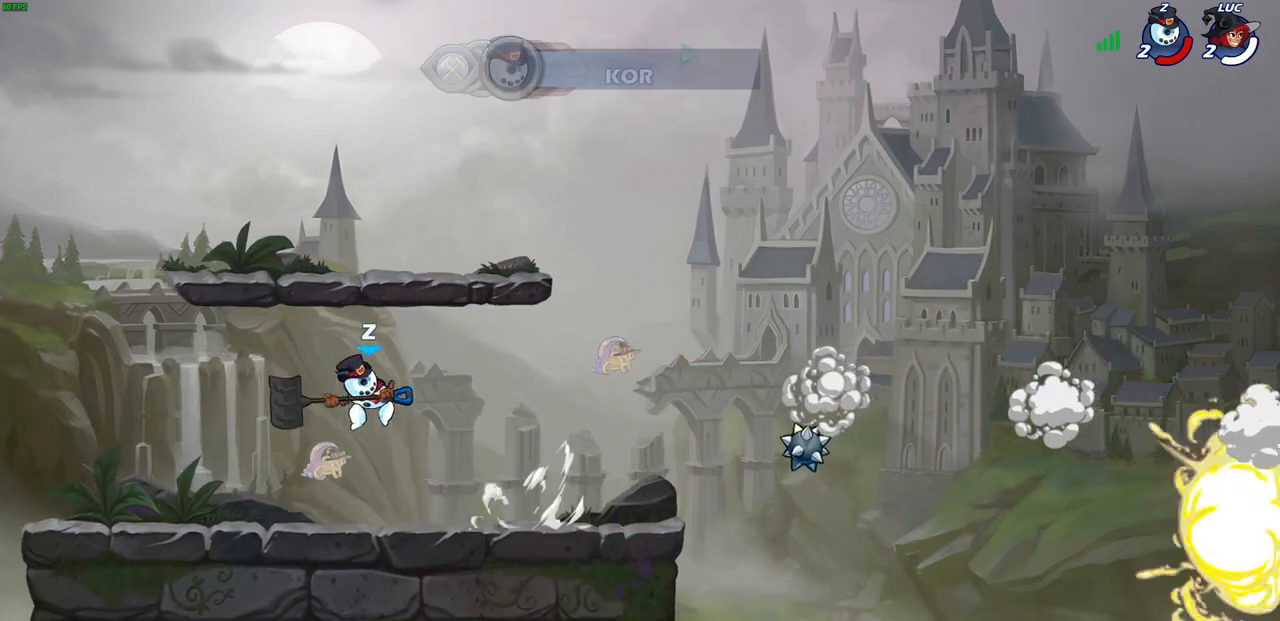
{"buttons": [], "left_stick": "center", "right_stick": "center", "events": [[83, "L2", "up"], [283, "left_stick", "center"]]}
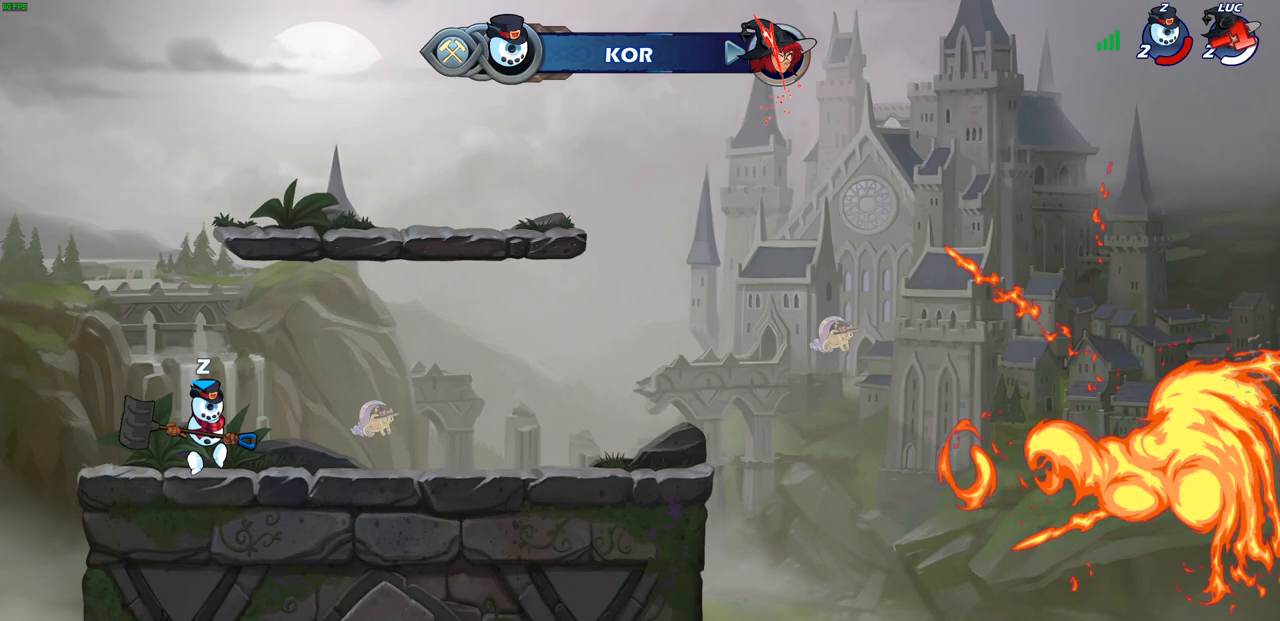
{"buttons": [], "left_stick": "center", "right_stick": "center", "events": []}
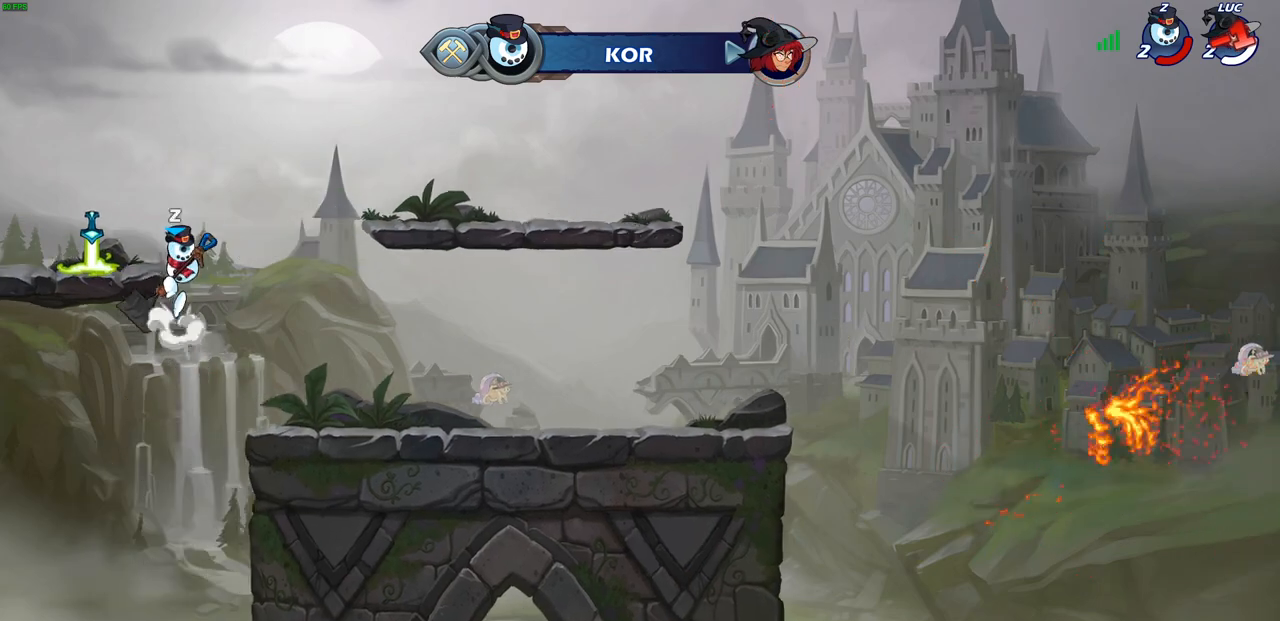
{"buttons": [], "left_stick": "center", "right_stick": "center", "events": []}
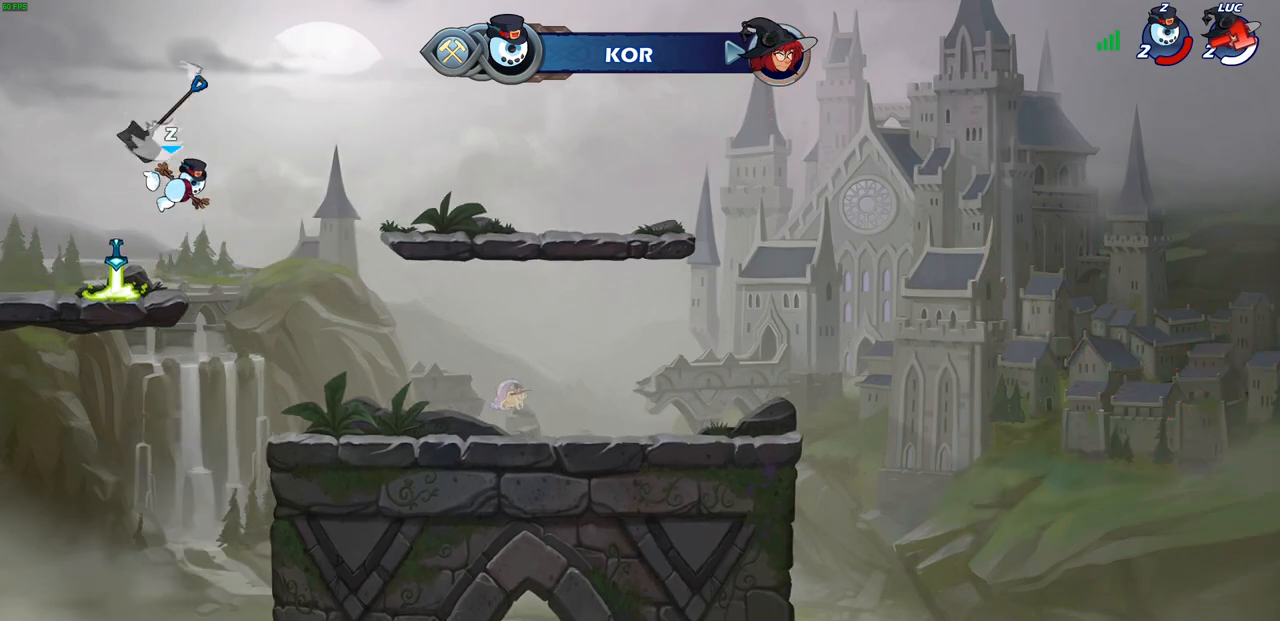
{"buttons": [], "left_stick": "center", "right_stick": "center", "events": []}
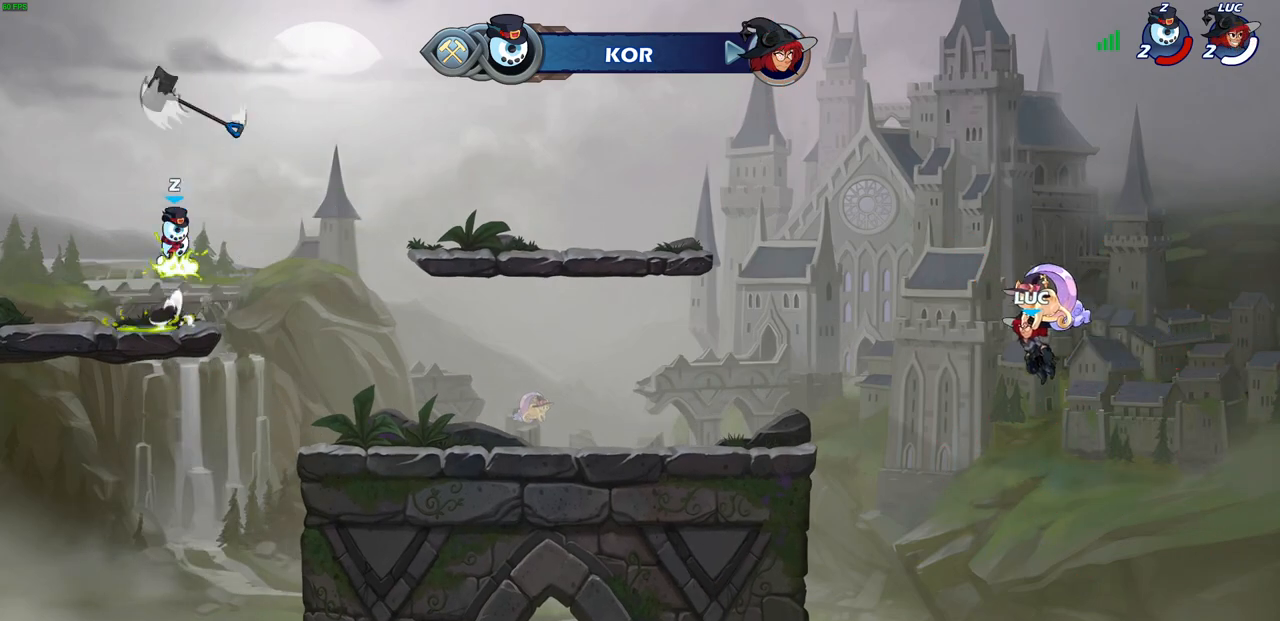
{"buttons": [], "left_stick": "center", "right_stick": "center", "events": []}
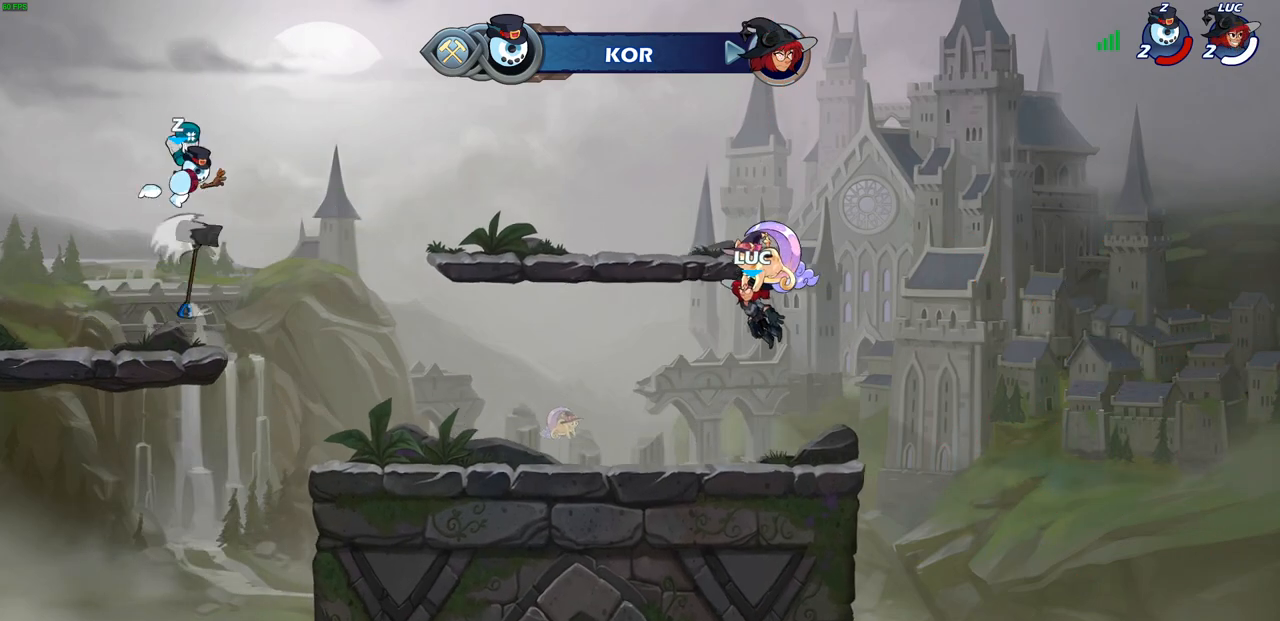
{"buttons": [], "left_stick": "center", "right_stick": "center", "events": []}
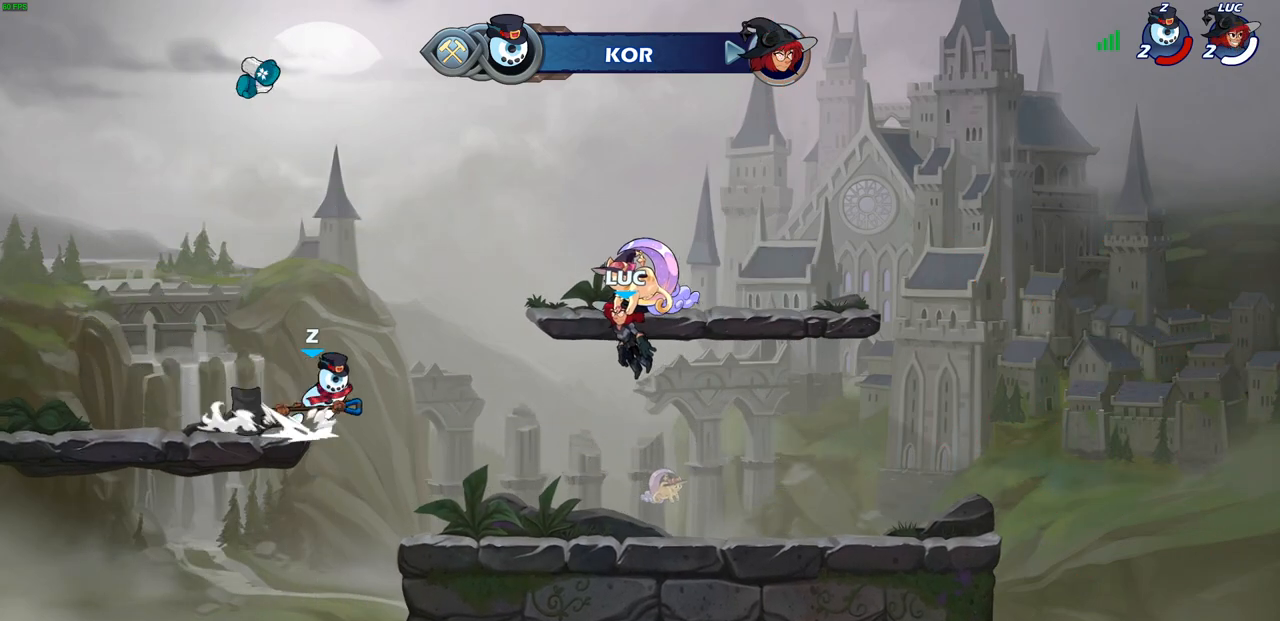
{"buttons": [], "left_stick": "center", "right_stick": "center", "events": []}
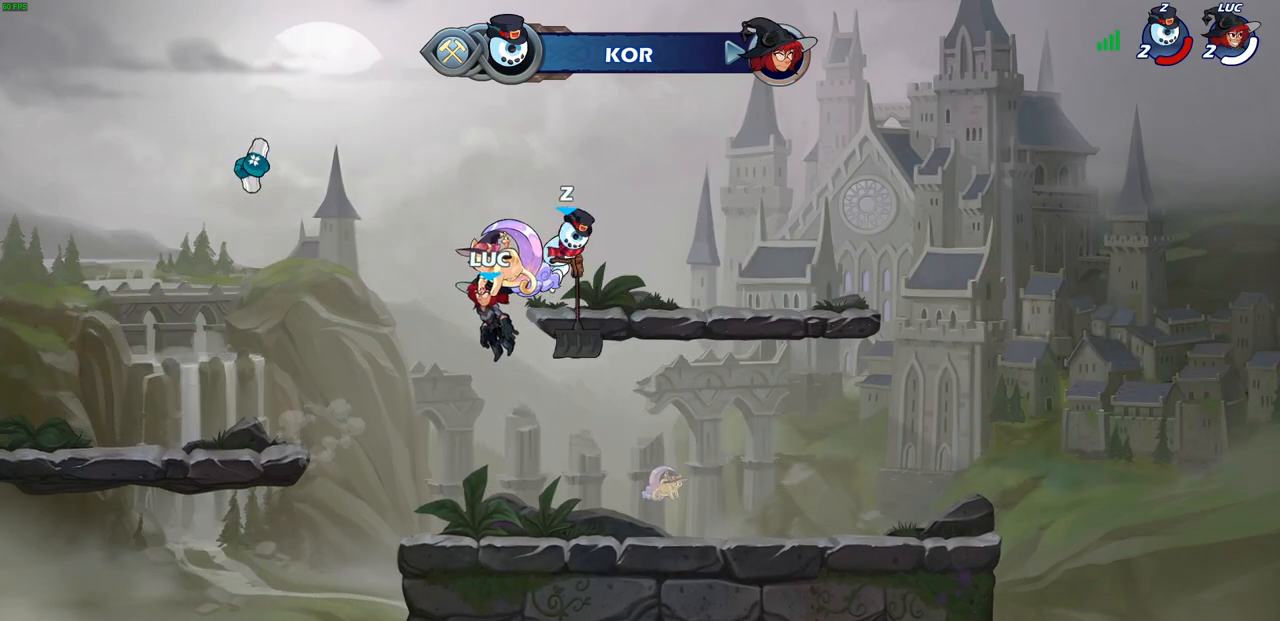
{"buttons": ["SELECT"], "left_stick": "center", "right_stick": "center", "events": [[200, "SELECT", "down"]]}
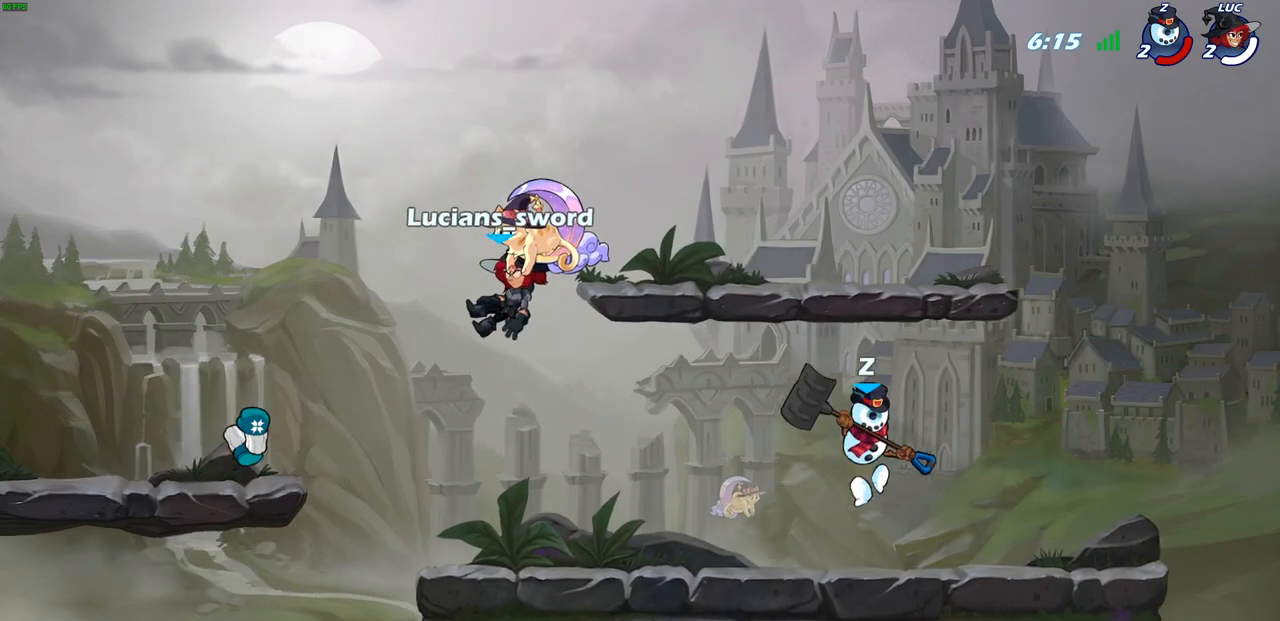
{"buttons": [], "left_stick": "center", "right_stick": "center", "events": [[483, "SELECT", "up"]]}